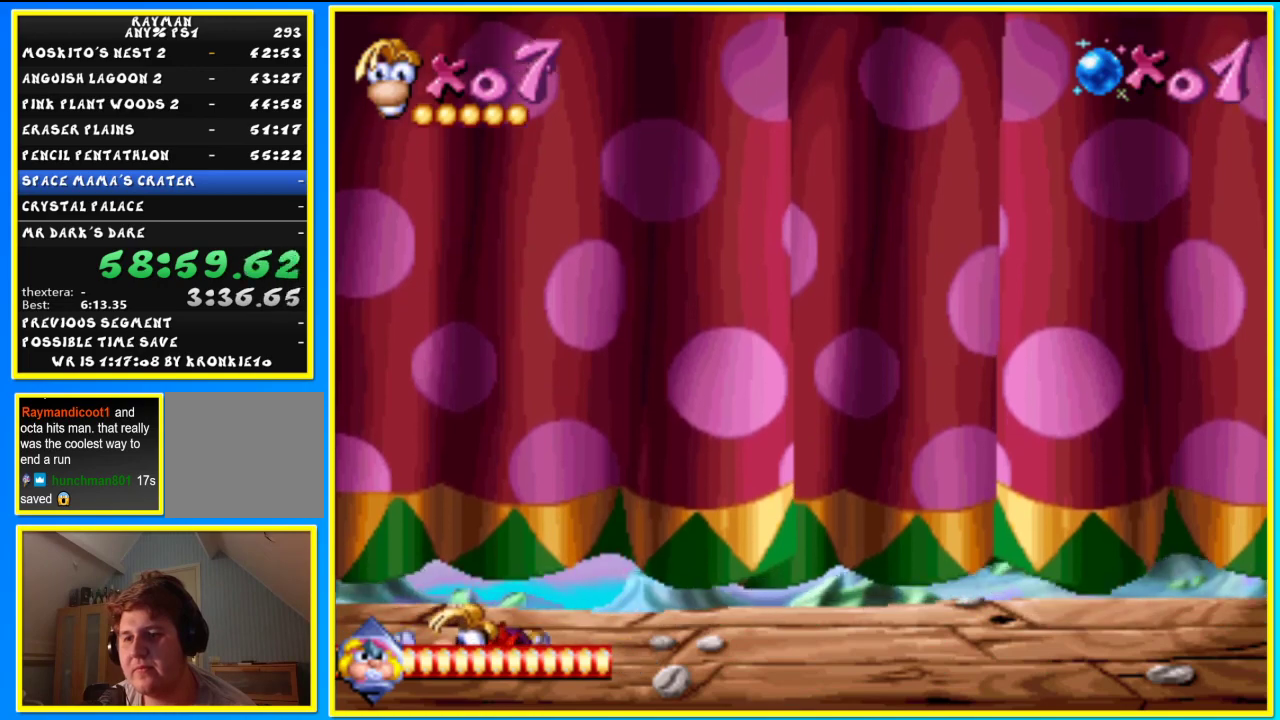
Gameplay with a controller (PlayStation layout); each line is a JSON object with the inputs held at the frame after it. "events" lists button and stick changes between this image and that frame as [ms after this image, input, new state], when the widget could be followed in between.
{"buttons": ["L1"], "left_stick": "down", "right_stick": "center", "events": []}
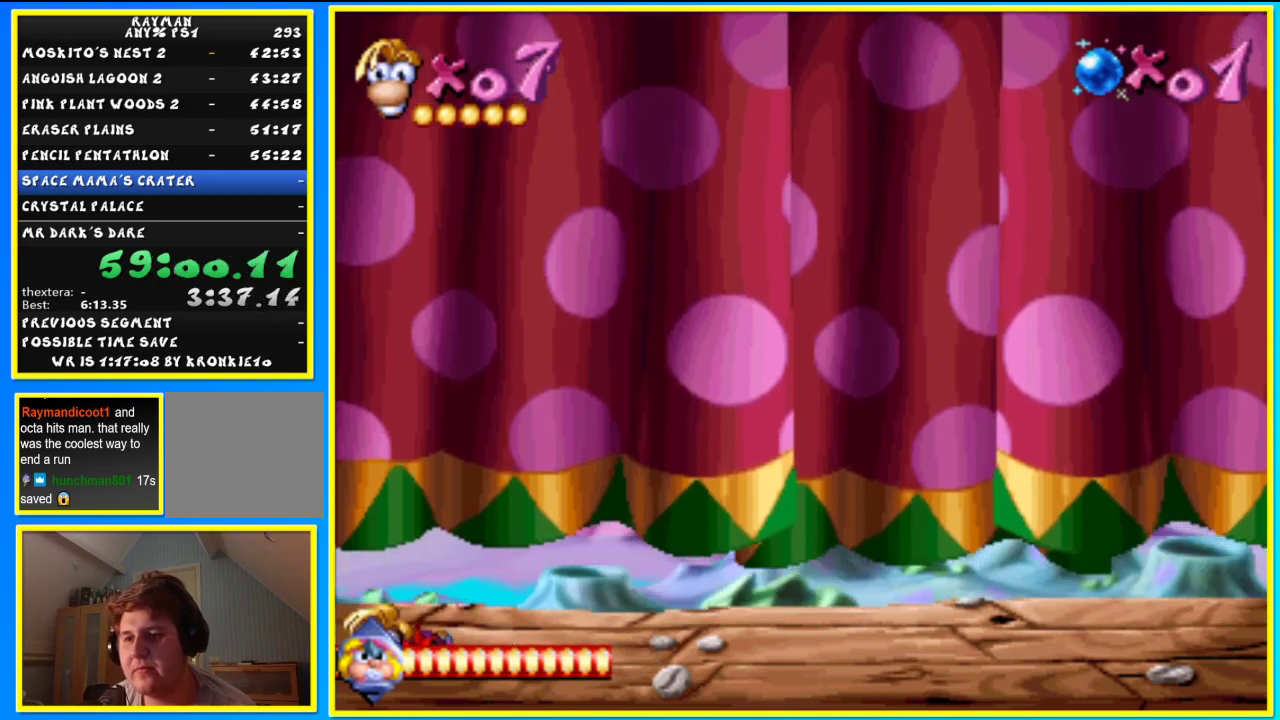
{"buttons": ["L1"], "left_stick": "down", "right_stick": "center", "events": []}
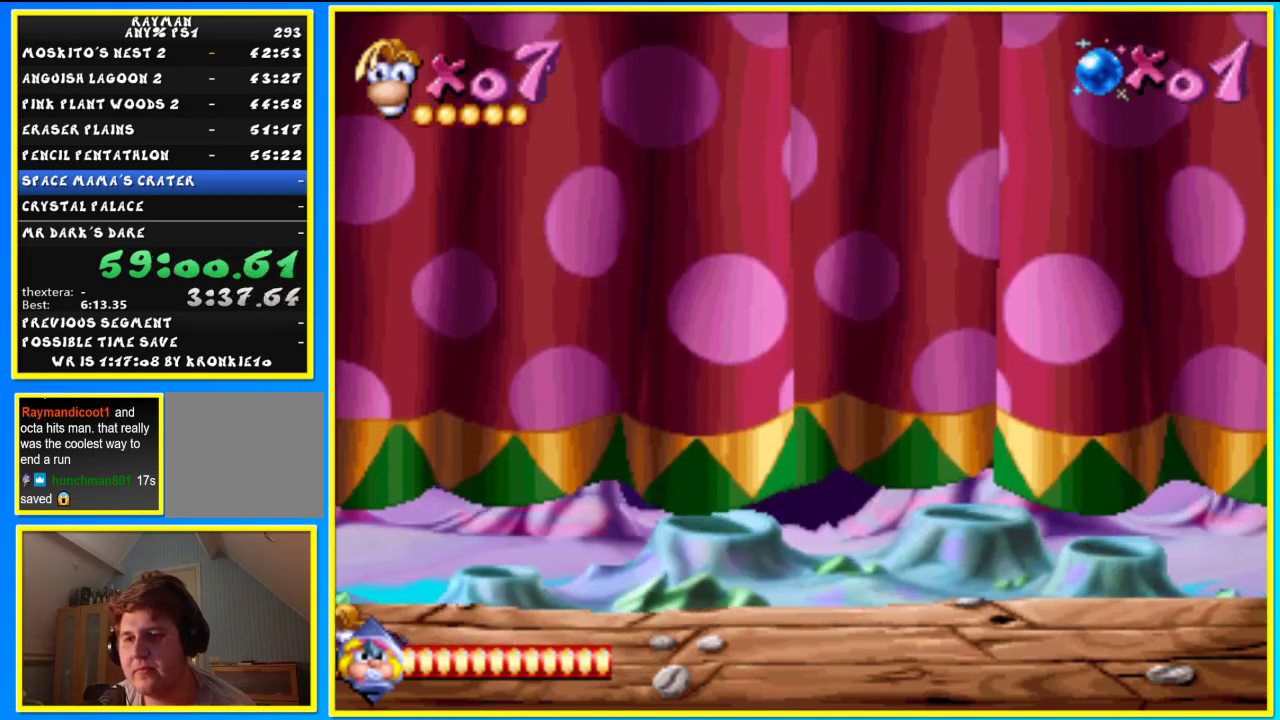
{"buttons": [], "left_stick": "down", "right_stick": "center", "events": [[233, "L1", "up"]]}
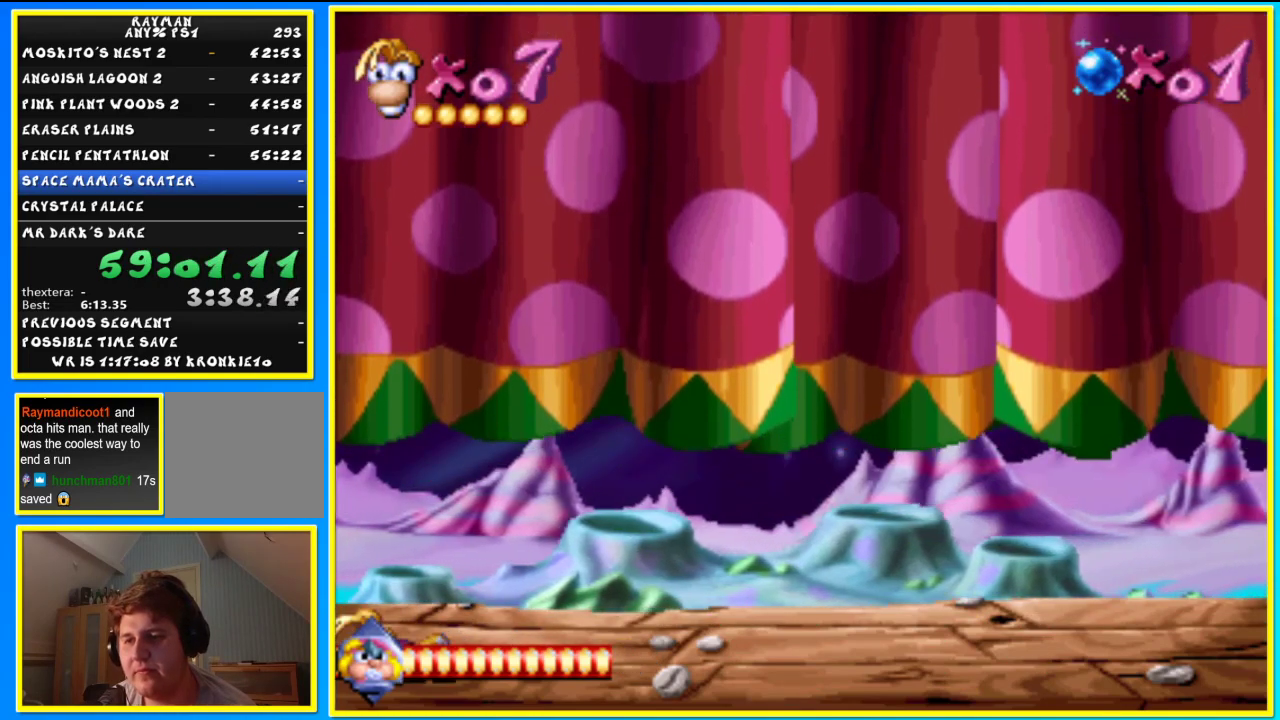
{"buttons": [], "left_stick": "down", "right_stick": "center", "events": []}
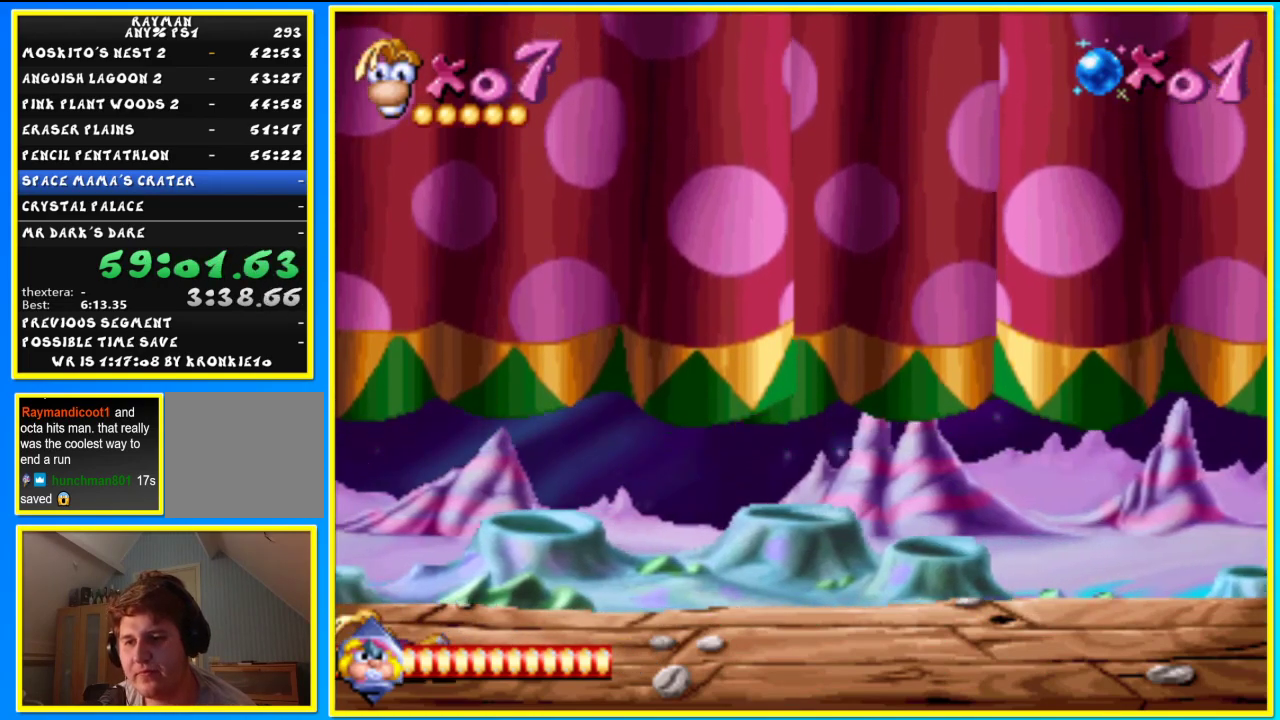
{"buttons": ["L1"], "left_stick": "down", "right_stick": "center", "events": [[467, "L1", "down"]]}
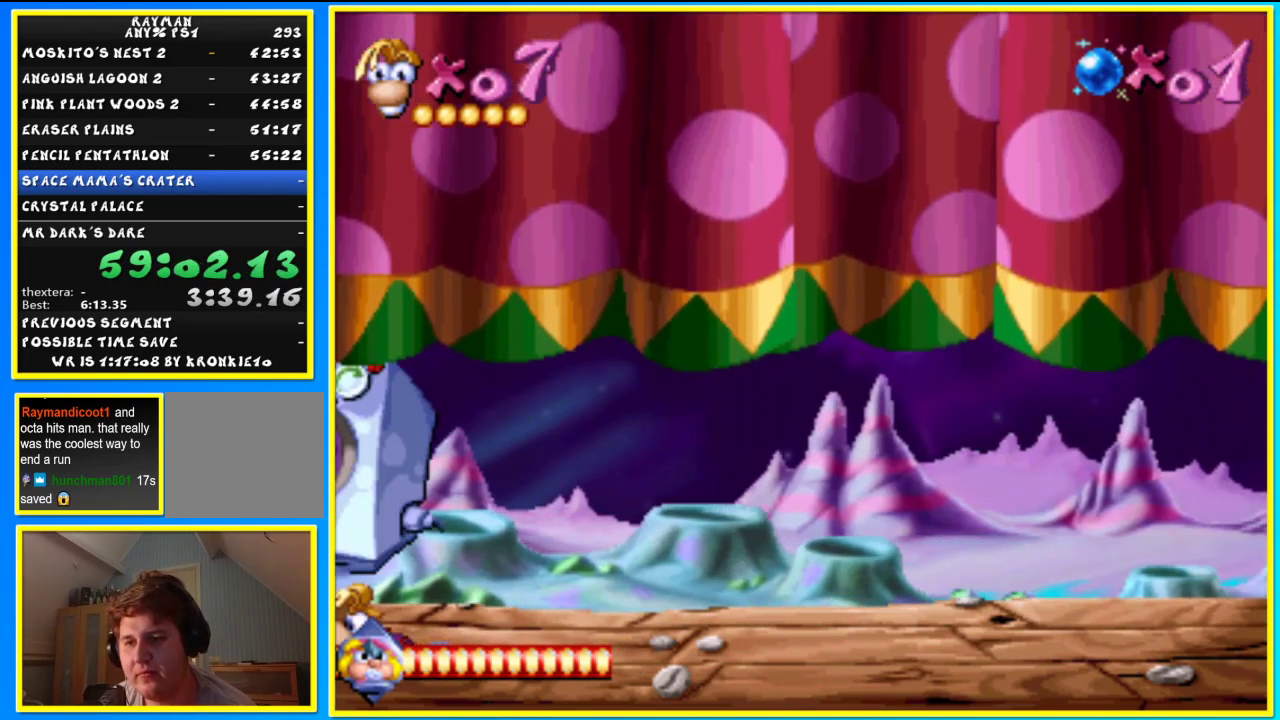
{"buttons": ["L1"], "left_stick": "down", "right_stick": "center", "events": [[100, "L1", "up"], [233, "L1", "down"], [333, "L1", "up"], [433, "L1", "down"]]}
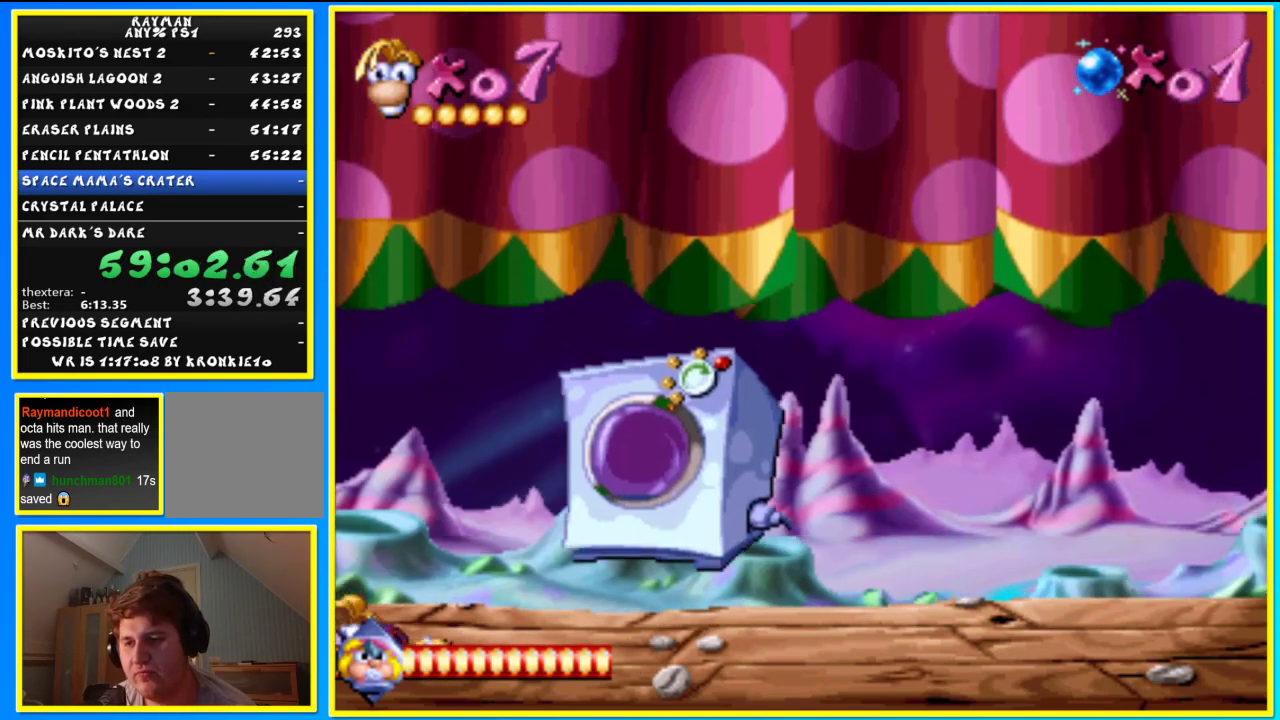
{"buttons": [], "left_stick": "down", "right_stick": "center", "events": [[33, "L1", "up"]]}
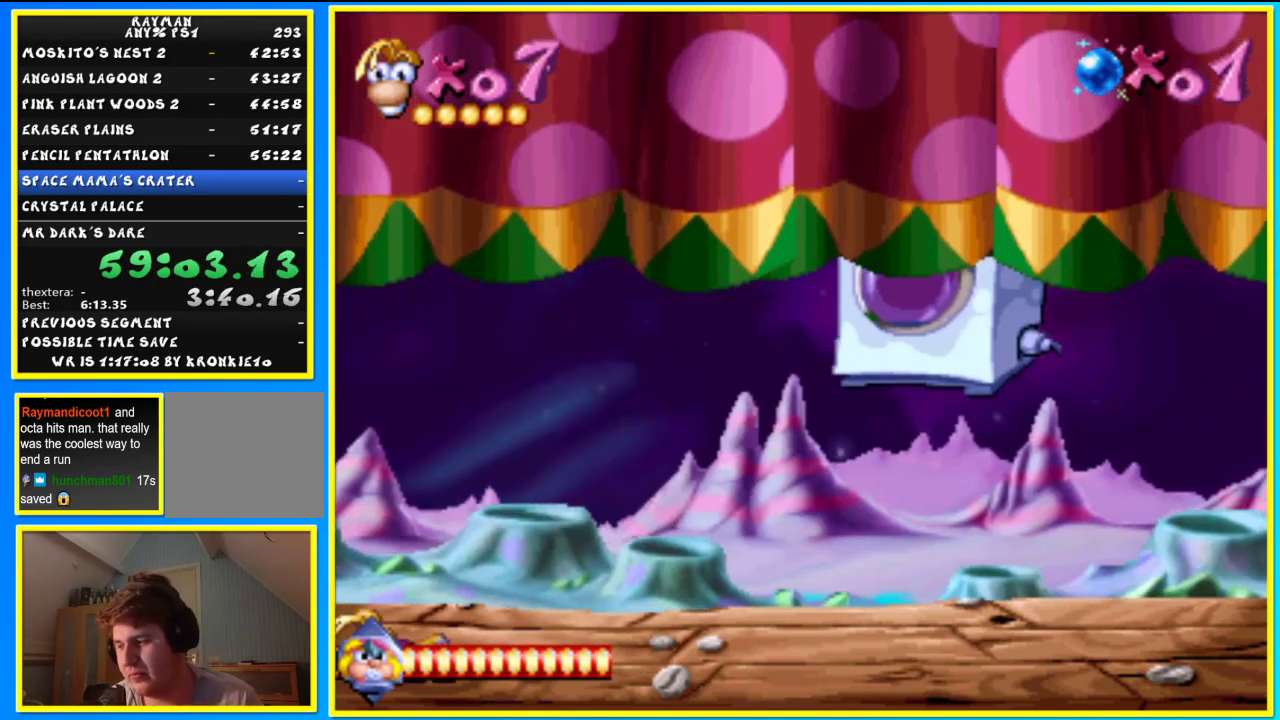
{"buttons": [], "left_stick": "down", "right_stick": "center", "events": []}
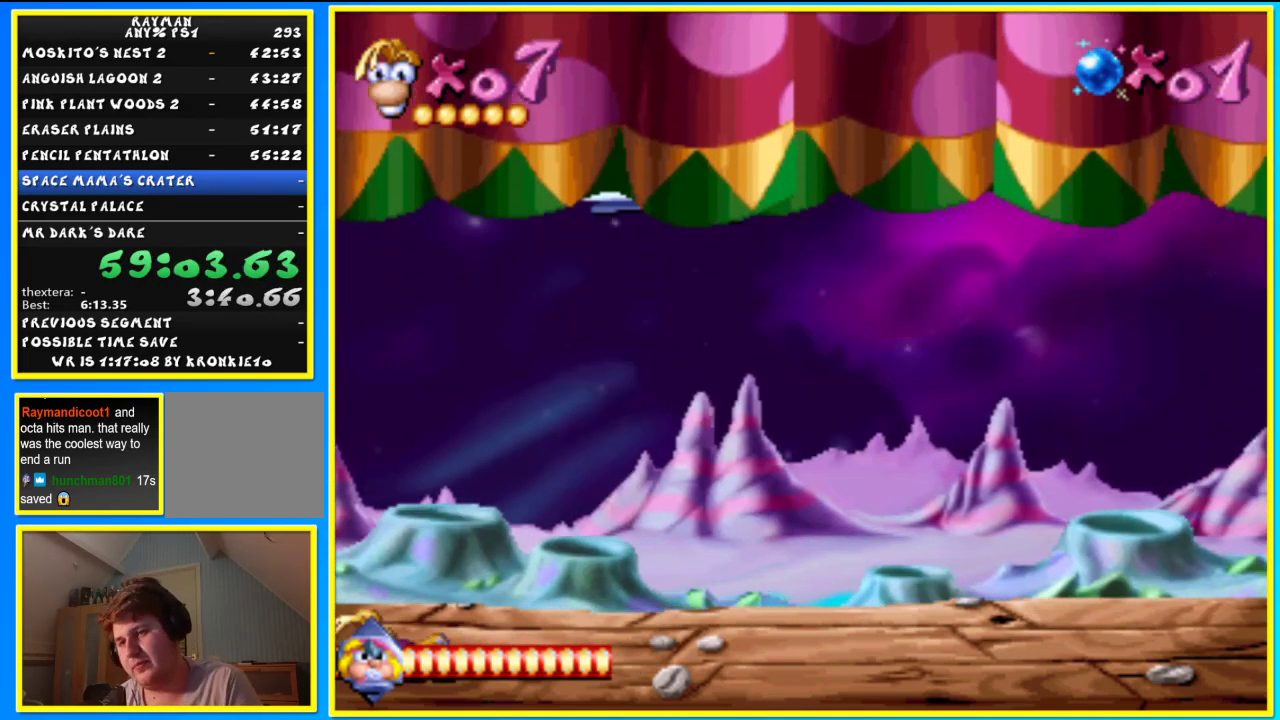
{"buttons": [], "left_stick": "down", "right_stick": "center", "events": []}
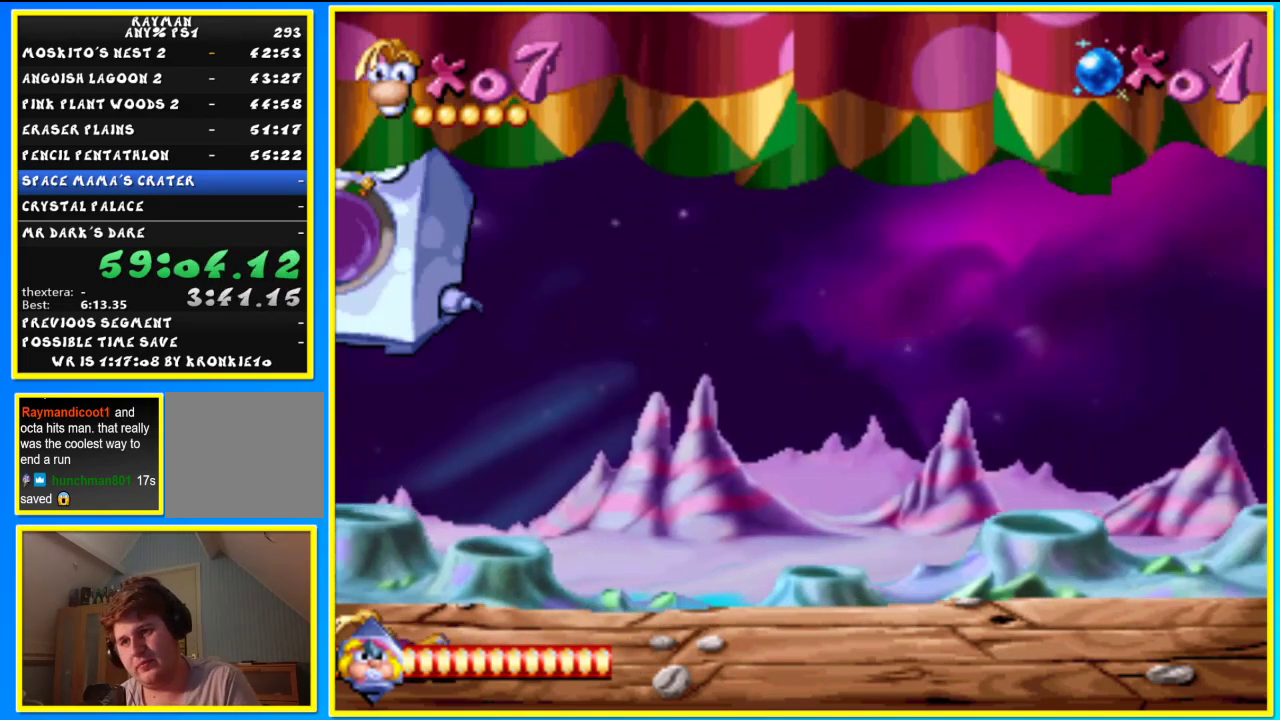
{"buttons": [], "left_stick": "down", "right_stick": "center", "events": []}
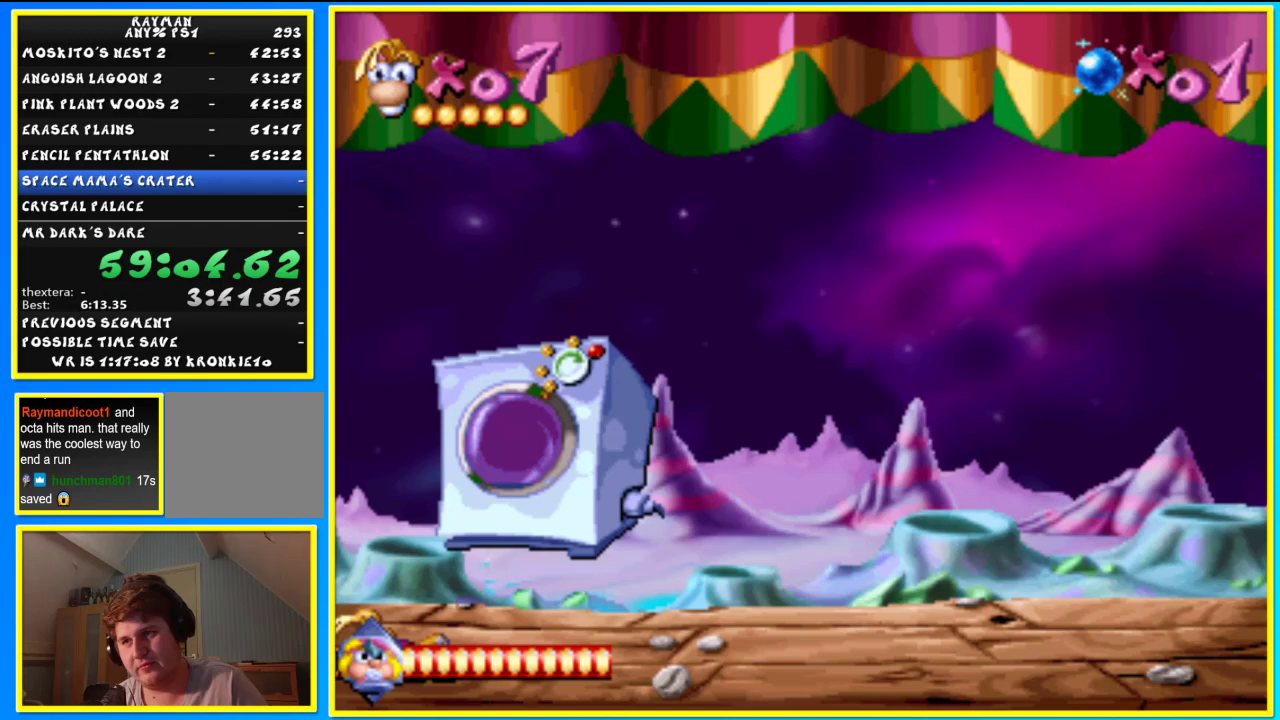
{"buttons": [], "left_stick": "center", "right_stick": "center", "events": [[400, "left_stick", "center"]]}
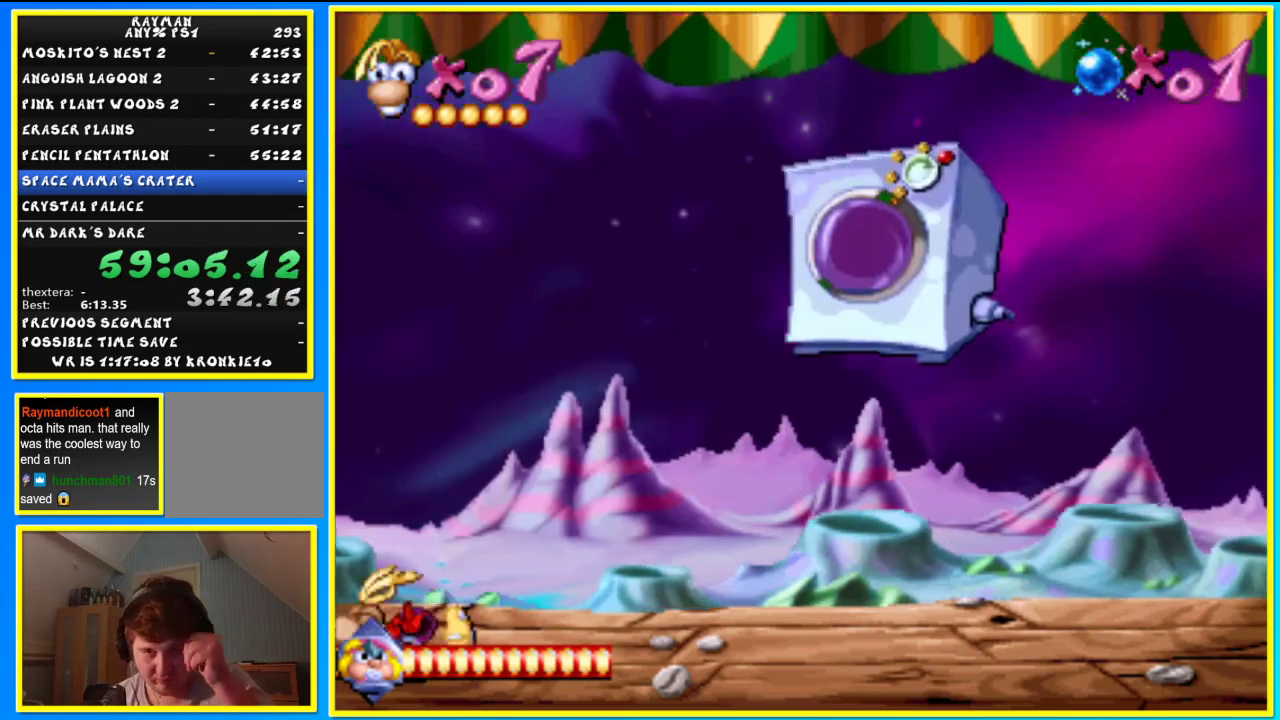
{"buttons": [], "left_stick": "center", "right_stick": "center", "events": [[300, "left_stick", "right"], [433, "left_stick", "center"]]}
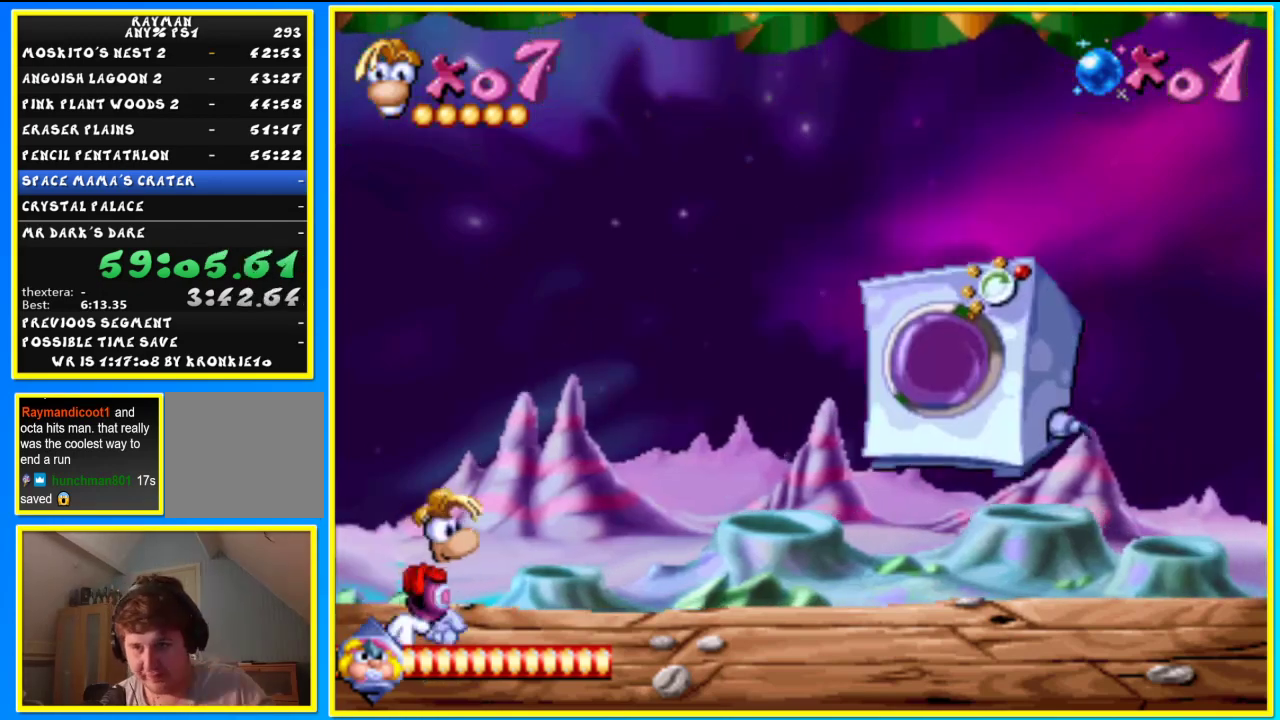
{"buttons": [], "left_stick": "center", "right_stick": "center", "events": []}
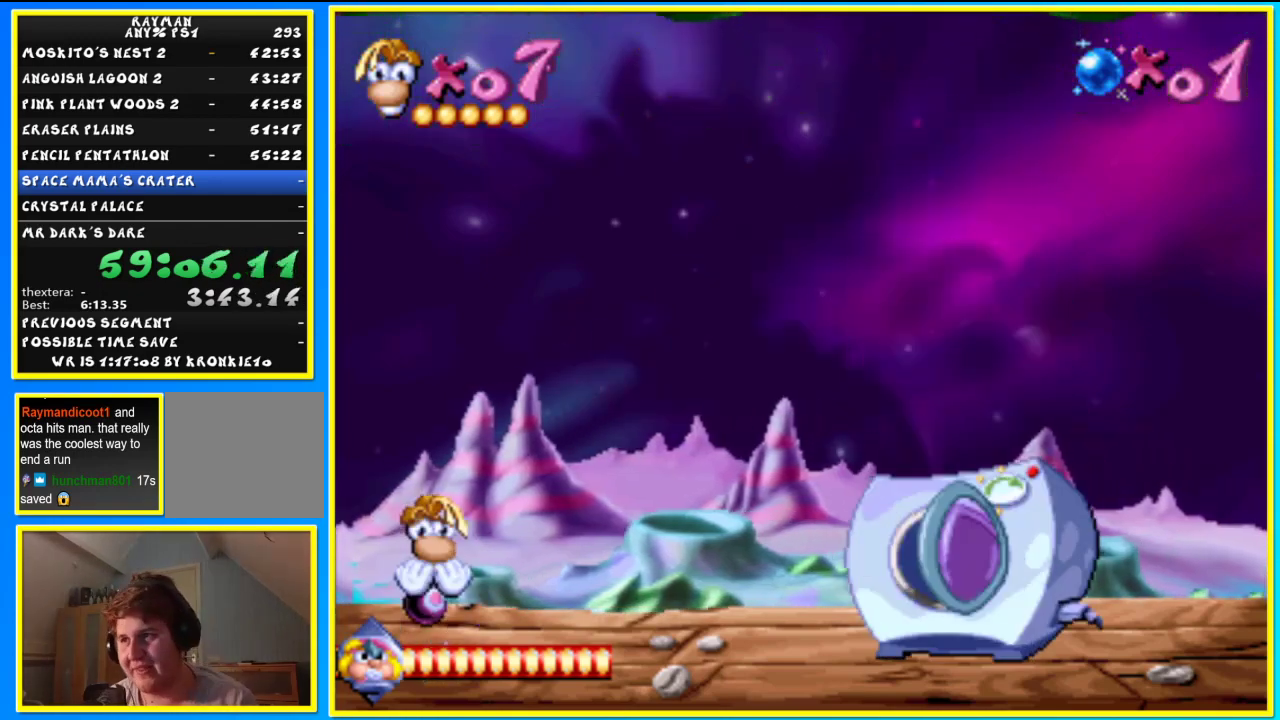
{"buttons": [], "left_stick": "center", "right_stick": "center", "events": []}
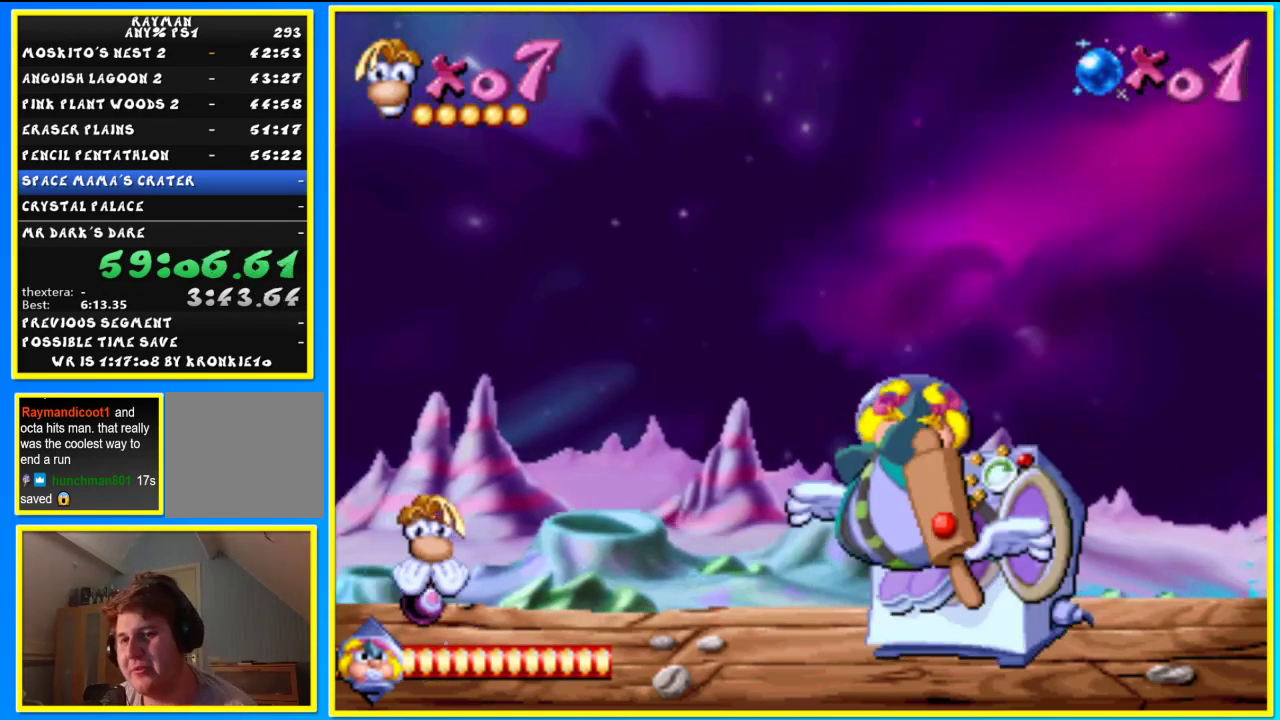
{"buttons": [], "left_stick": "left", "right_stick": "center", "events": [[100, "left_stick", "right"], [200, "left_stick", "center"], [400, "left_stick", "left"]]}
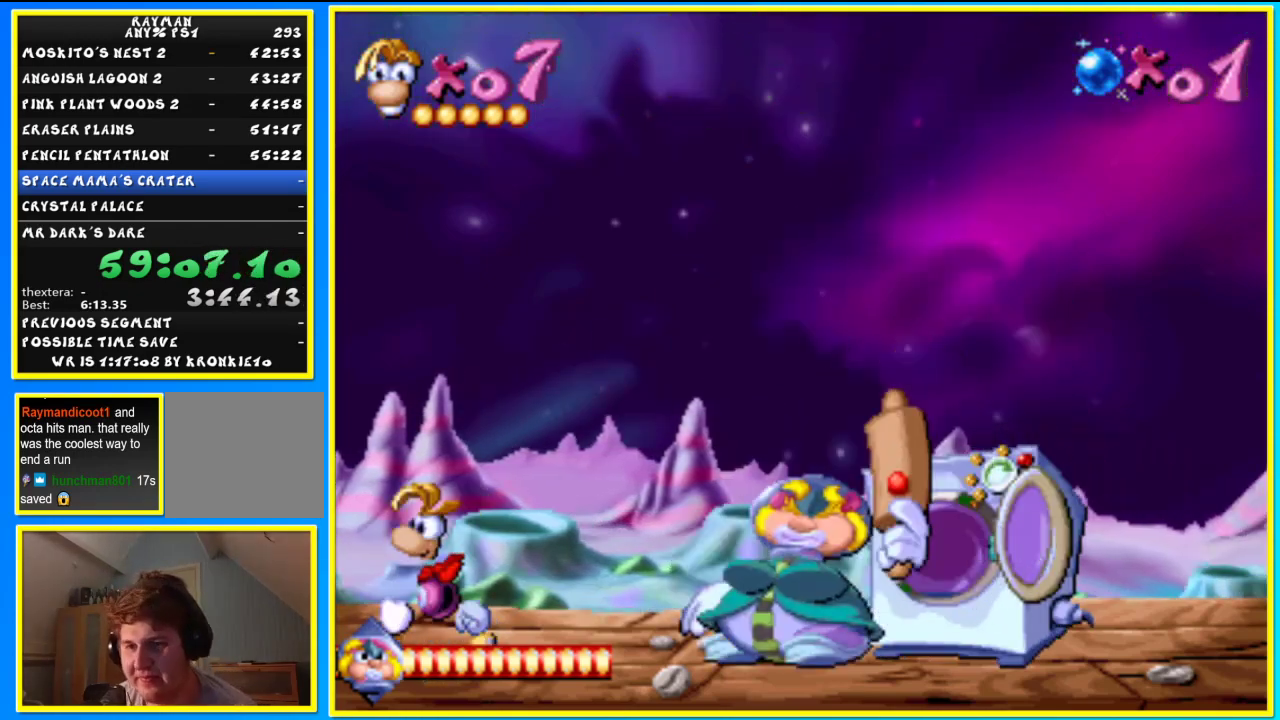
{"buttons": [], "left_stick": "center", "right_stick": "center", "events": [[33, "left_stick", "center"], [167, "left_stick", "right"], [267, "left_stick", "center"]]}
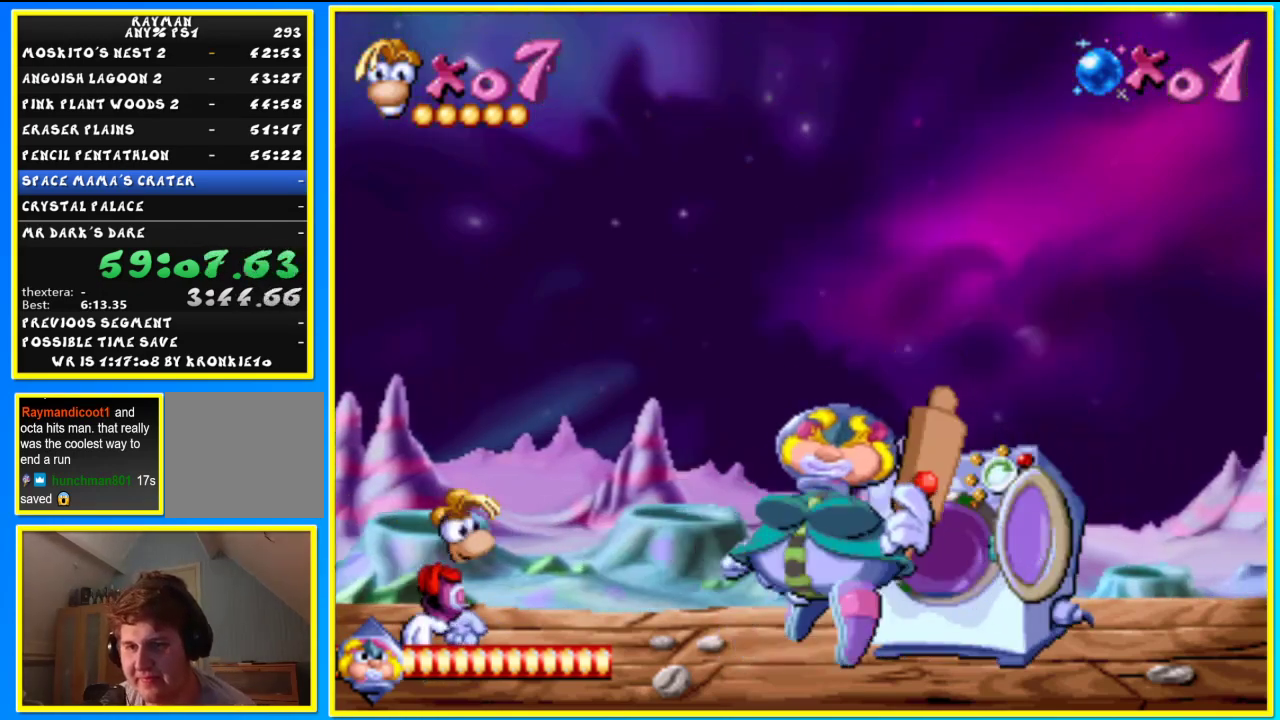
{"buttons": [], "left_stick": "center", "right_stick": "center", "events": [[167, "SQUARE", "down"], [200, "left_stick", "right"], [233, "SQUARE", "up"], [333, "left_stick", "center"], [400, "TRIANGLE", "down"], [467, "TRIANGLE", "up"]]}
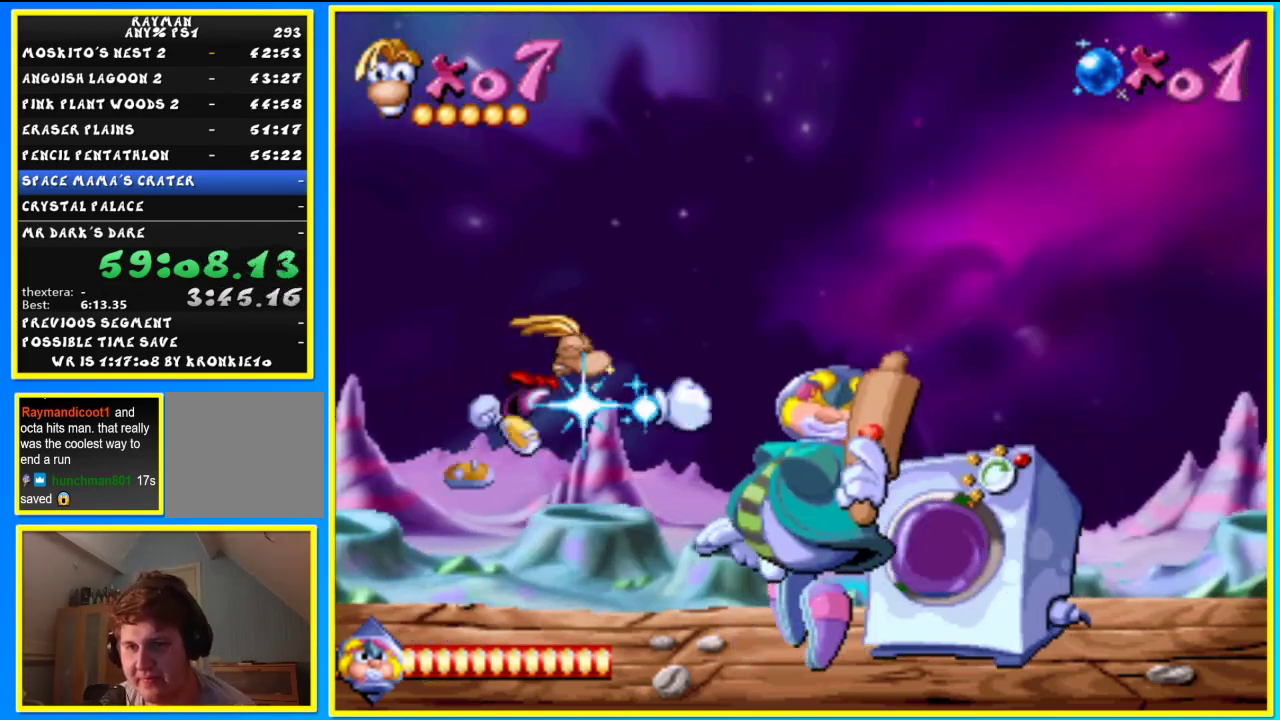
{"buttons": [], "left_stick": "left", "right_stick": "center", "events": [[267, "left_stick", "left"]]}
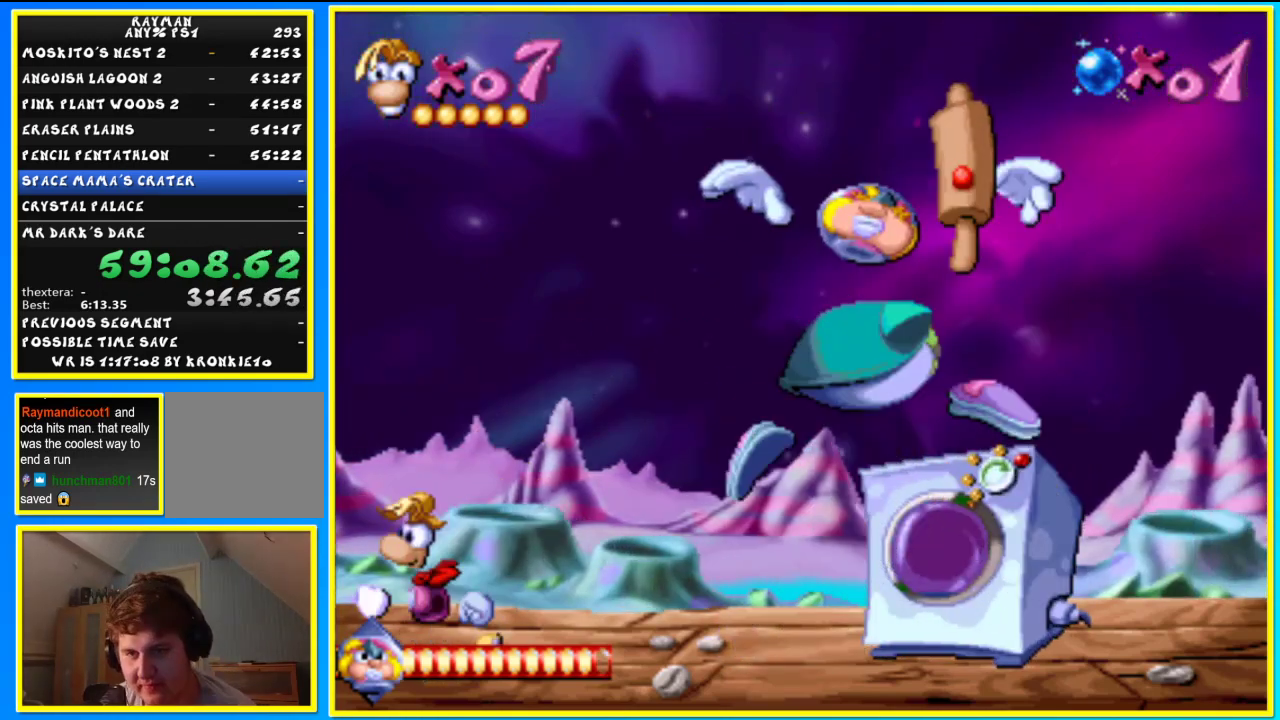
{"buttons": ["R1"], "left_stick": "down", "right_stick": "center", "events": [[67, "left_stick", "center"], [200, "left_stick", "down"], [500, "R1", "down"]]}
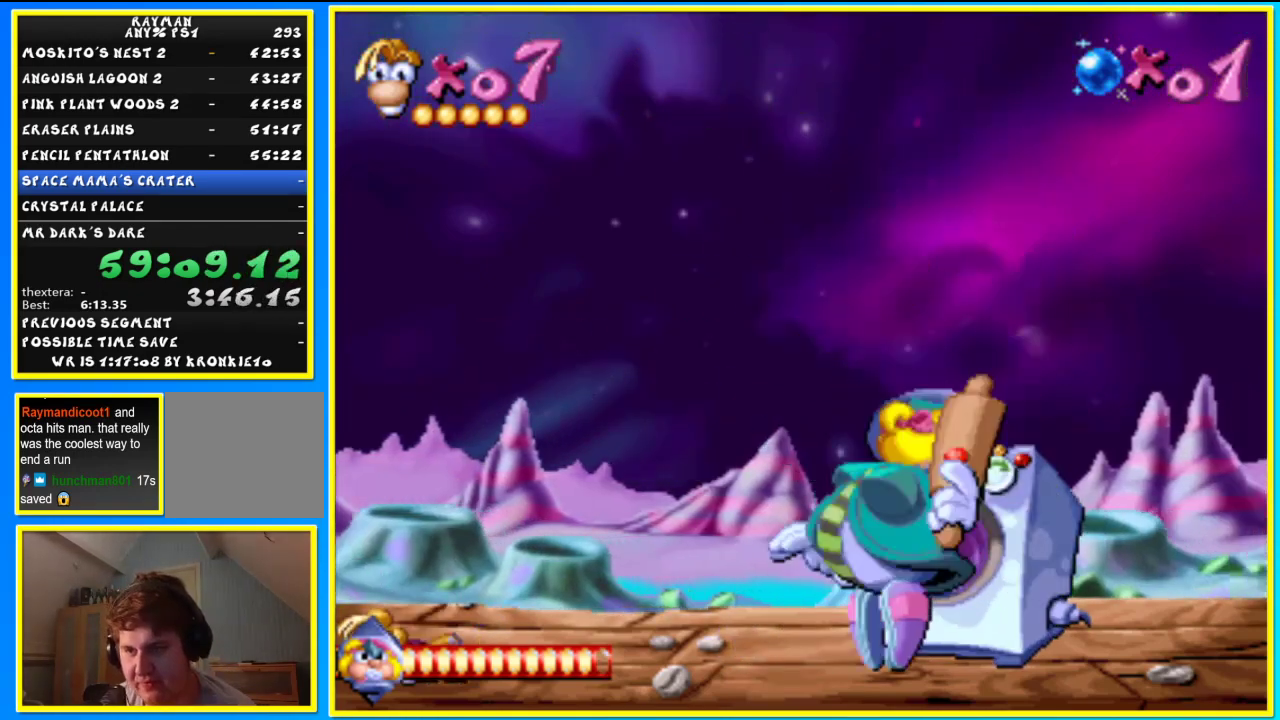
{"buttons": [], "left_stick": "down", "right_stick": "center", "events": [[67, "R1", "up"]]}
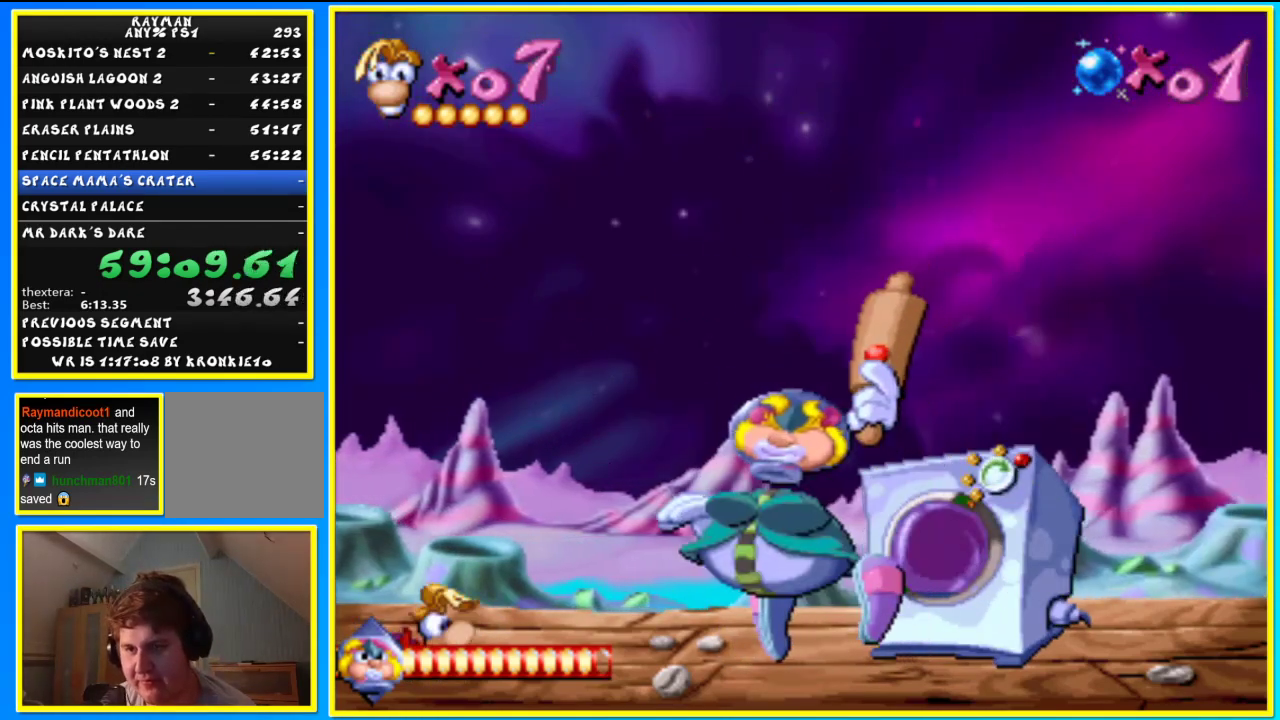
{"buttons": ["R1"], "left_stick": "down", "right_stick": "center", "events": [[433, "R1", "down"]]}